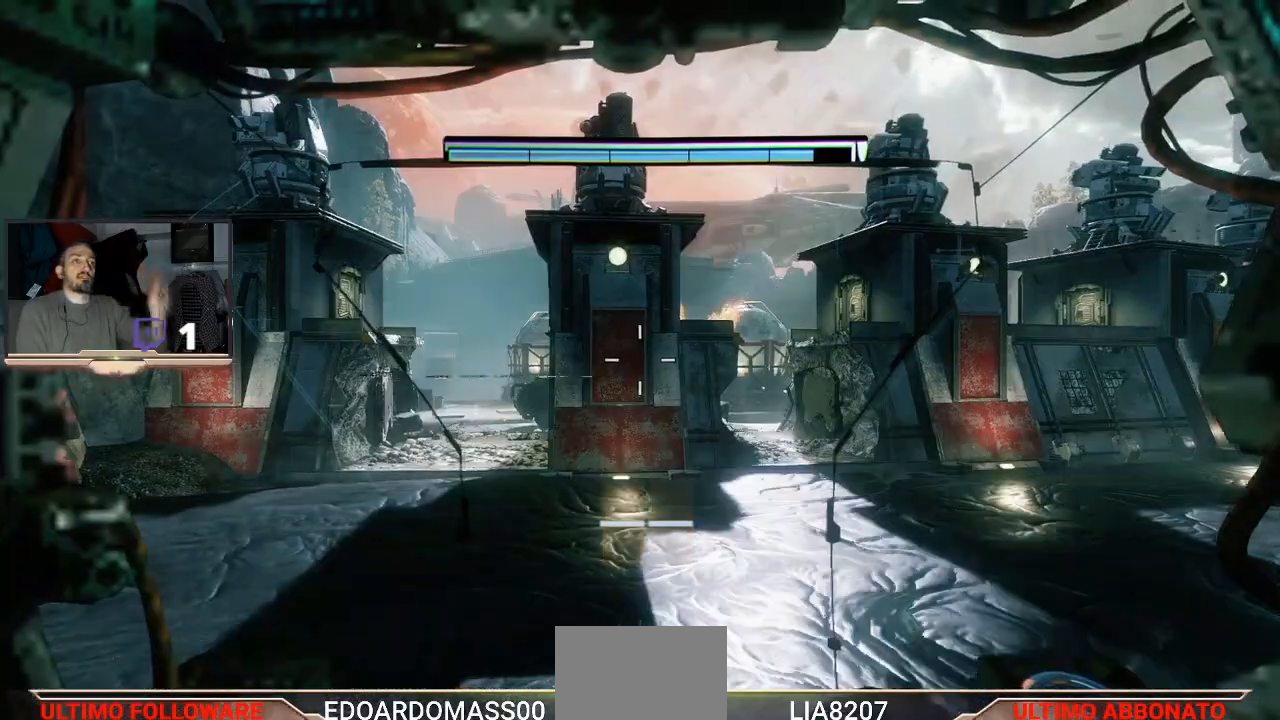
Gameplay with a controller (PlayStation layout); each line is a JSON object with the inputs held at the frame after it. "events" lists button and stick changes between this image and that frame as [ms after this image, input, new state], when the widget could be followed in between.
{"buttons": [], "left_stick": "up", "right_stick": "center", "events": [[367, "left_stick", "up"]]}
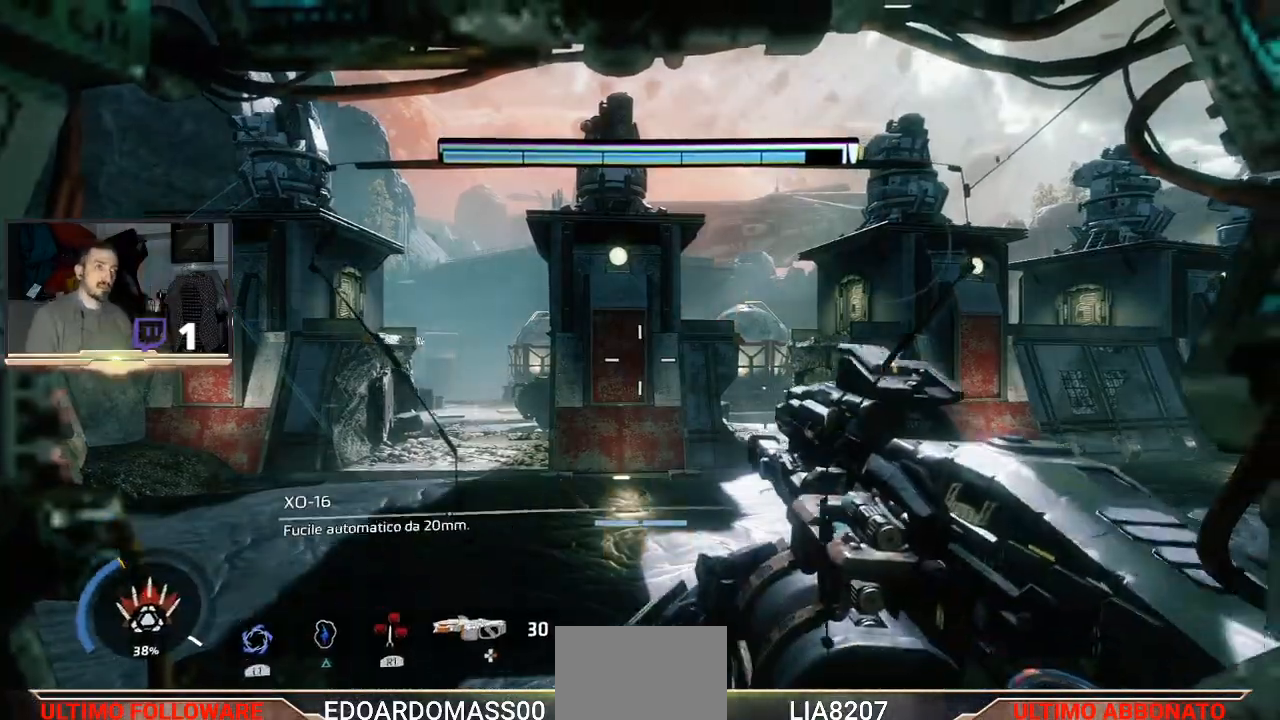
{"buttons": [], "left_stick": "up", "right_stick": "center", "events": [[133, "right_stick", "down-right"], [233, "right_stick", "right"], [400, "right_stick", "center"]]}
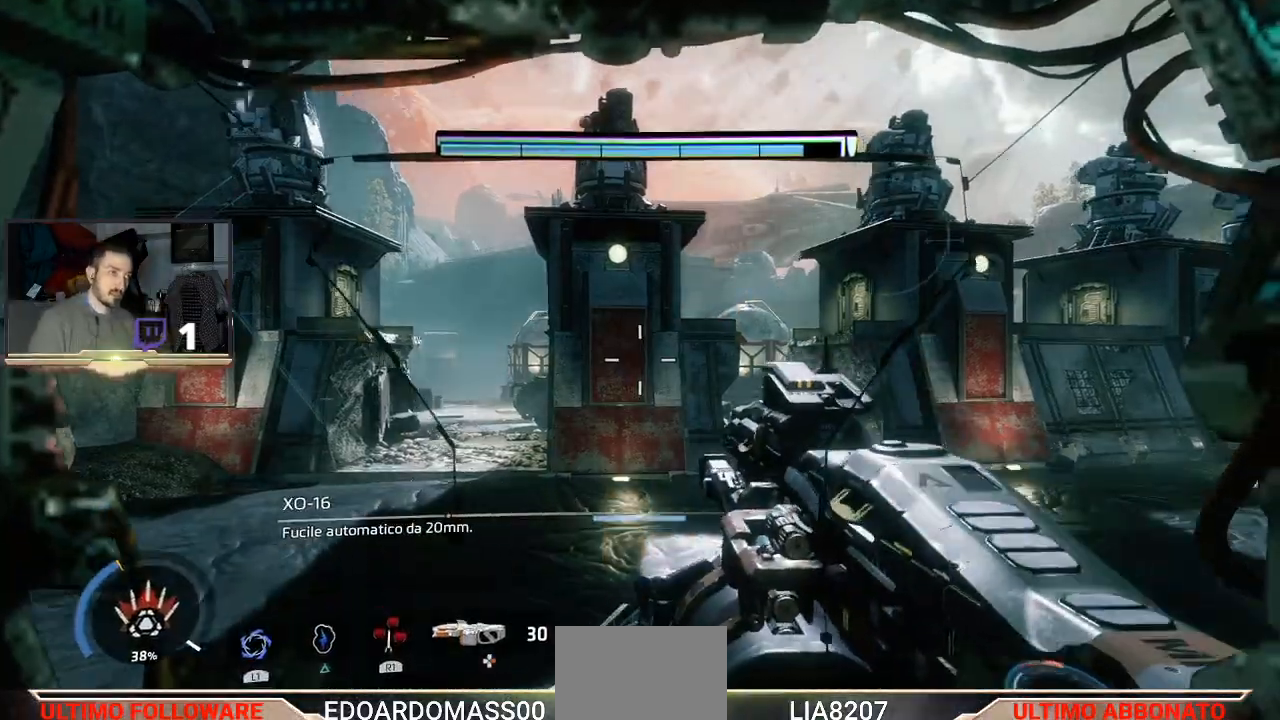
{"buttons": [], "left_stick": "up", "right_stick": "center", "events": [[67, "right_stick", "left"], [100, "left_stick", "up-left"], [300, "right_stick", "center"], [367, "left_stick", "up"]]}
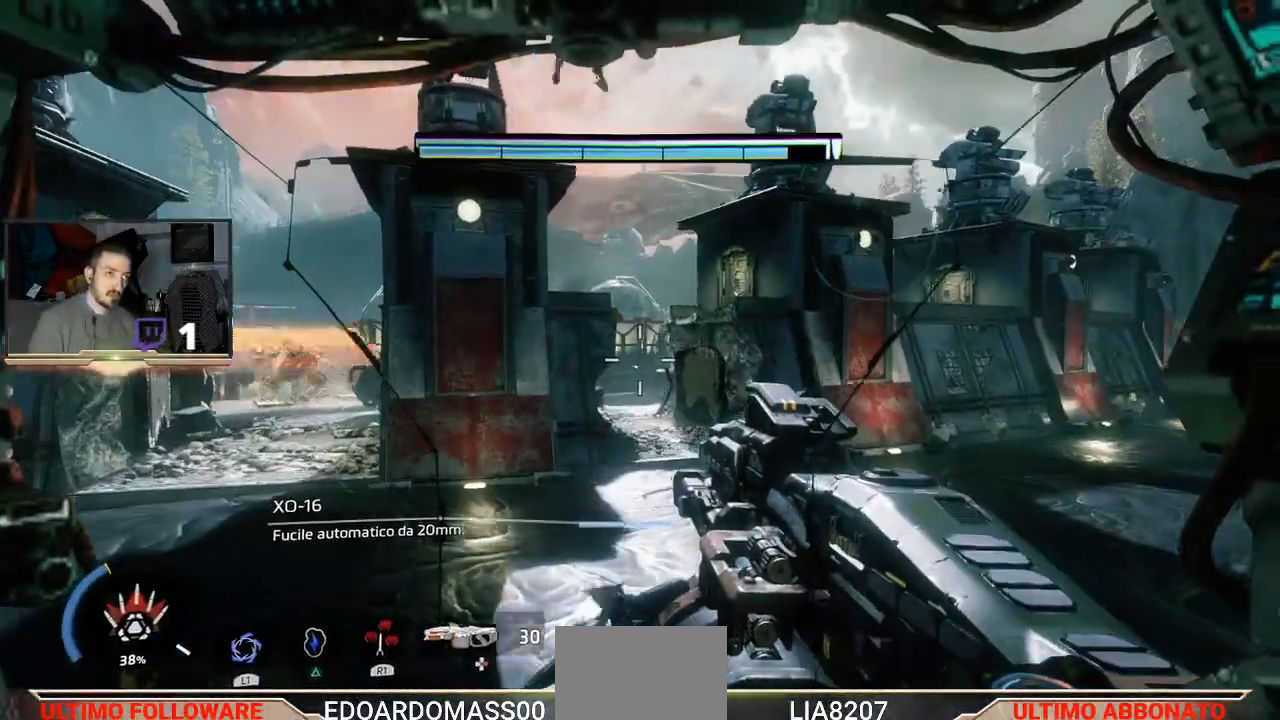
{"buttons": [], "left_stick": "down-left", "right_stick": "center", "events": [[67, "left_stick", "up-left"], [167, "left_stick", "center"], [233, "right_stick", "right"], [333, "left_stick", "right"], [433, "right_stick", "center"], [500, "left_stick", "down-left"]]}
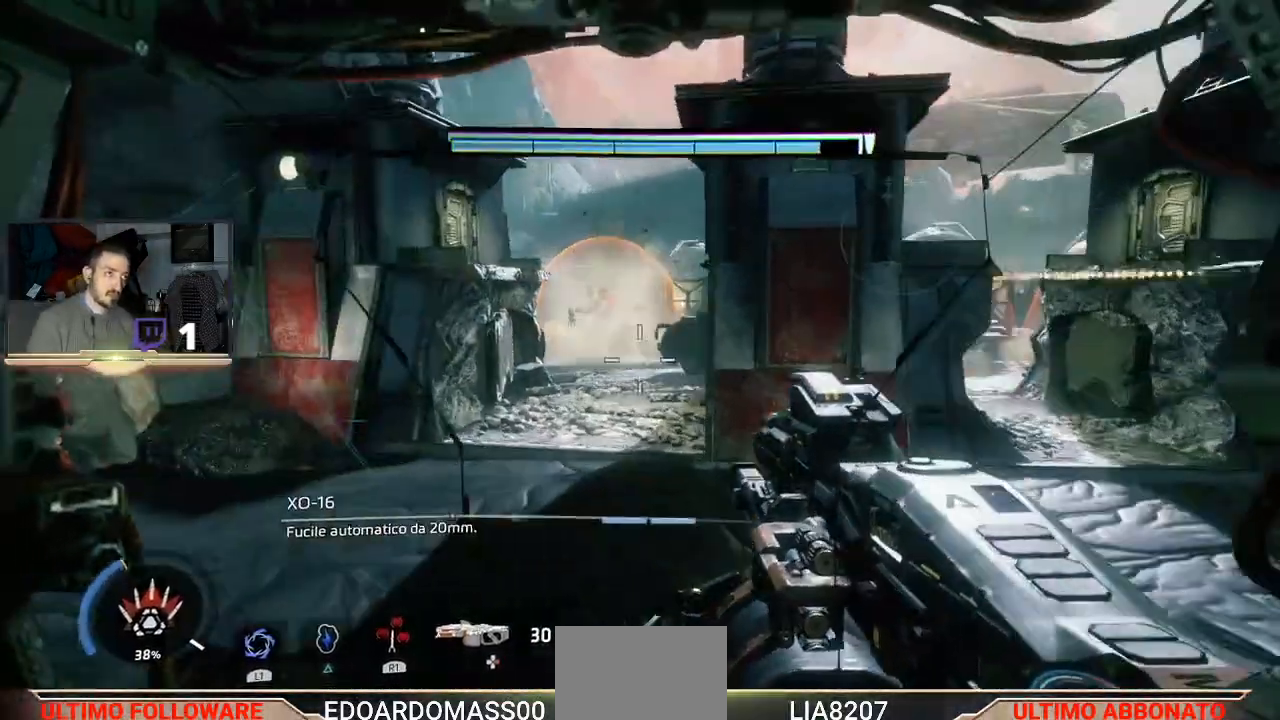
{"buttons": [], "left_stick": "down-left", "right_stick": "center", "events": [[267, "right_stick", "down-left"], [433, "right_stick", "center"]]}
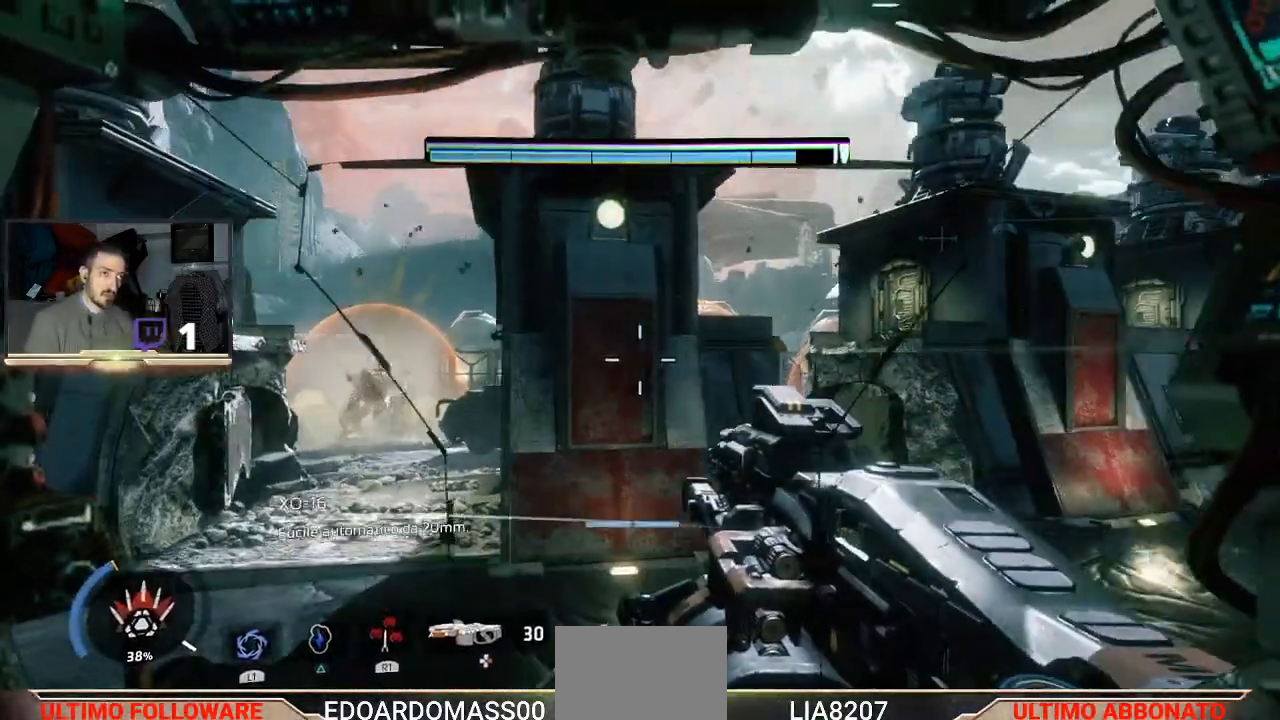
{"buttons": [], "left_stick": "left", "right_stick": "center", "events": [[300, "left_stick", "left"]]}
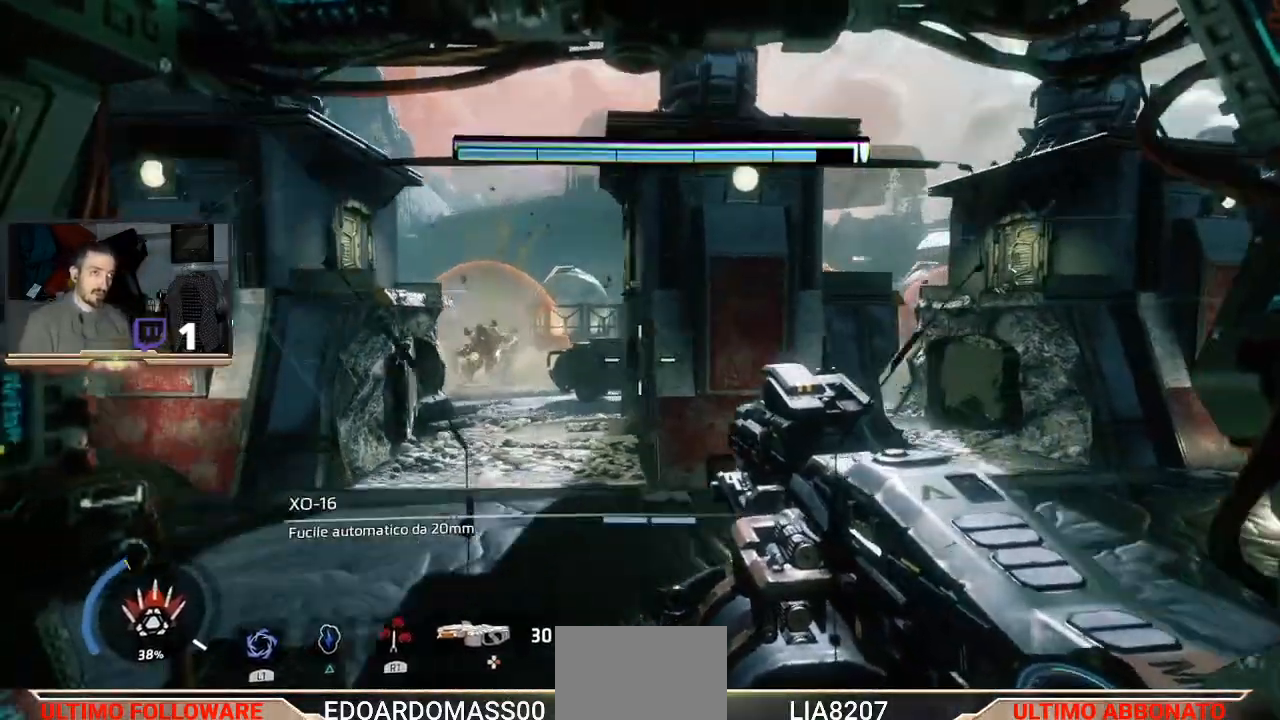
{"buttons": ["R2"], "left_stick": "up-left", "right_stick": "center", "events": [[33, "left_stick", "up-left"], [433, "R2", "down"]]}
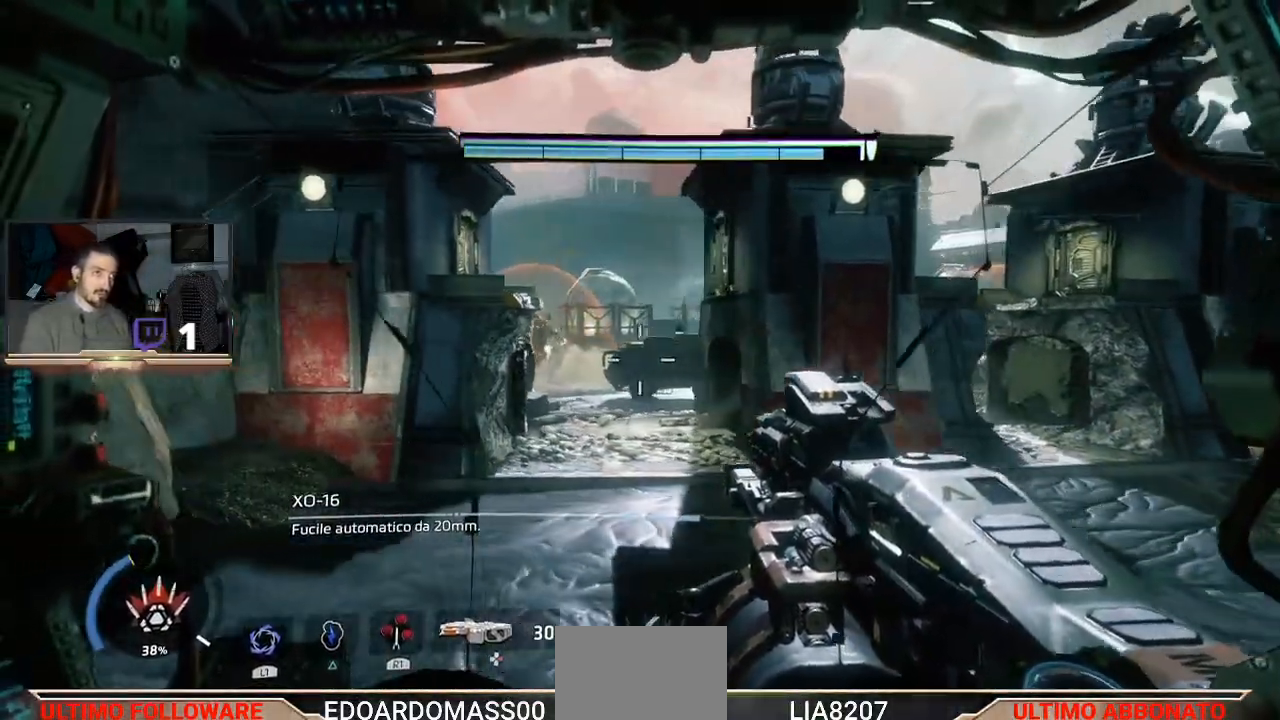
{"buttons": [], "left_stick": "right", "right_stick": "center", "events": [[100, "left_stick", "up"], [267, "left_stick", "up-right"], [400, "R2", "up"], [400, "left_stick", "right"]]}